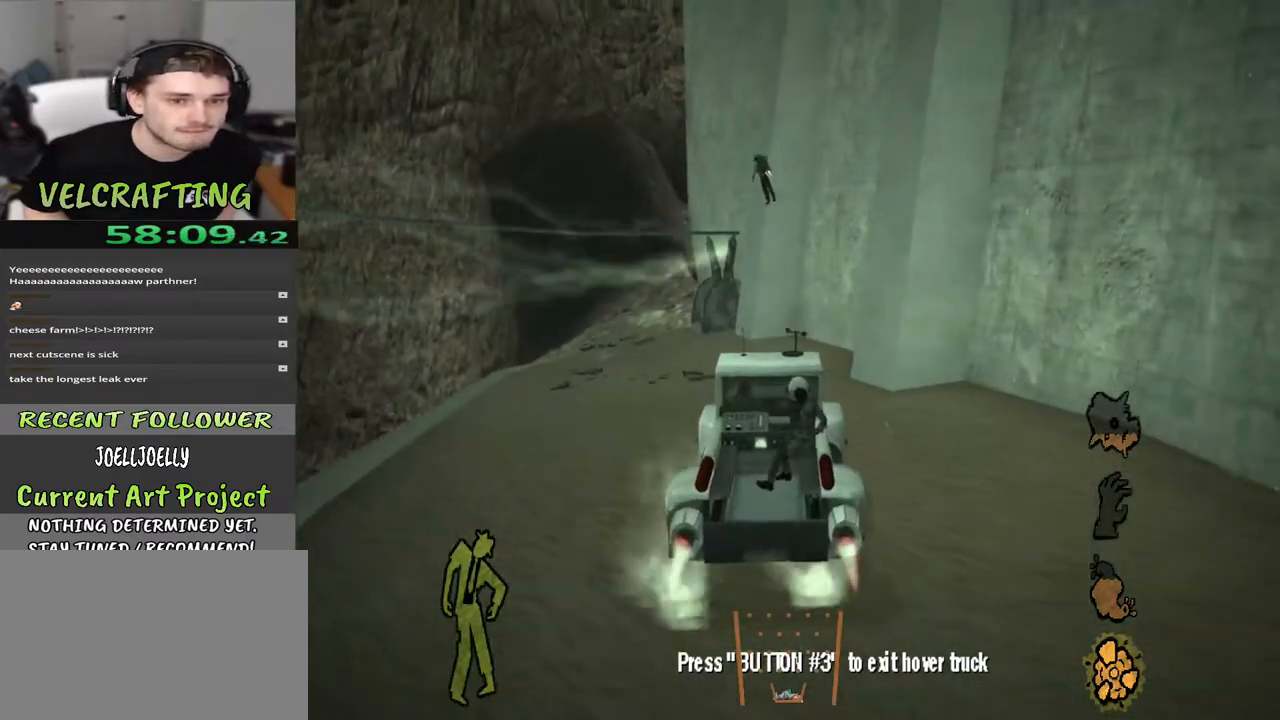
Gameplay with a controller (Xbox layout); each line is a JSON object with the inputs held at the frame after it. "events" lists button and stick changes between this image and that frame as [ms after this image, input, new state], when the widget could be followed in between. Not read: Z.
{"buttons": [], "left_stick": "up-left", "right_stick": "left", "events": [[467, "right_stick", "left"]]}
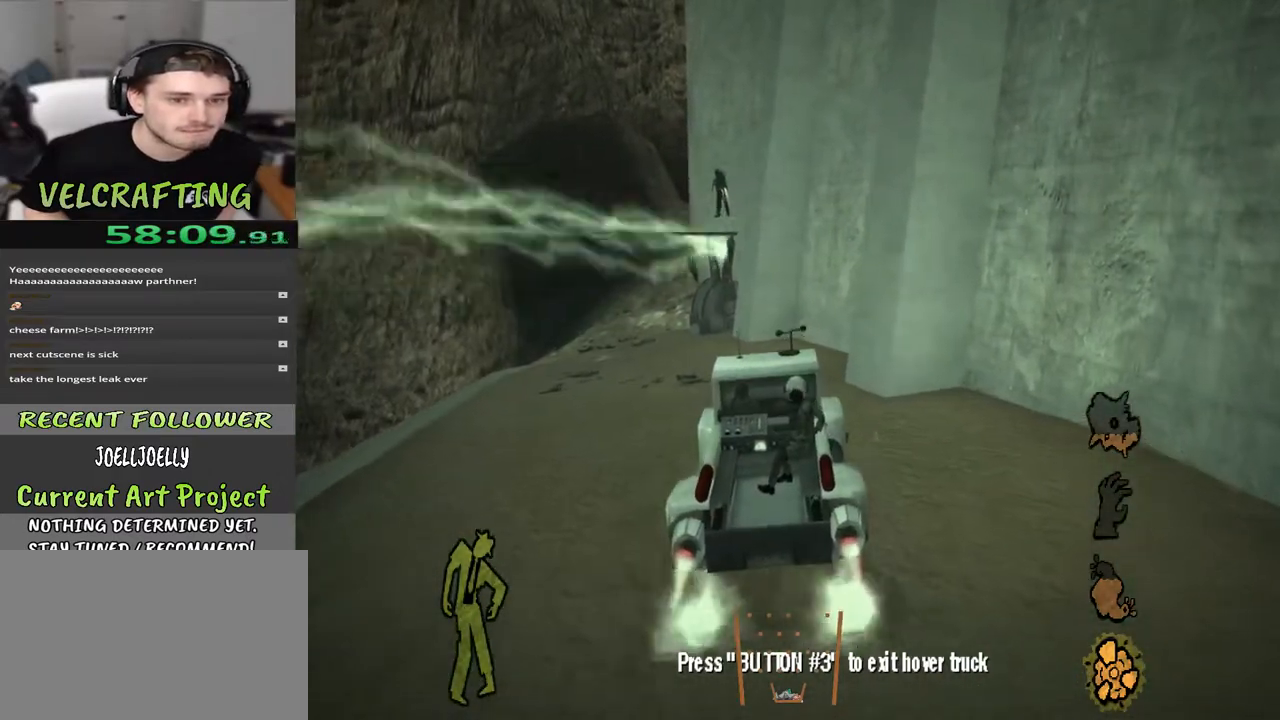
{"buttons": [], "left_stick": "up-left", "right_stick": "center", "events": [[200, "right_stick", "center"]]}
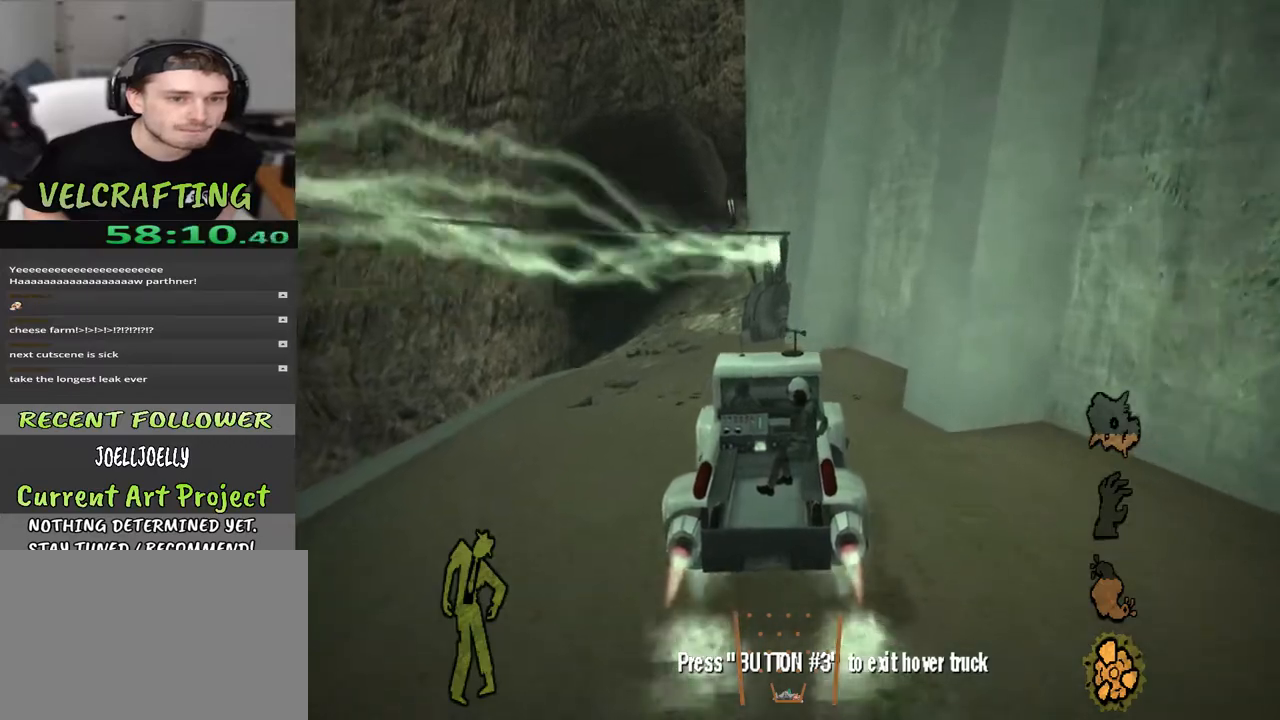
{"buttons": [], "left_stick": "up-left", "right_stick": "center", "events": []}
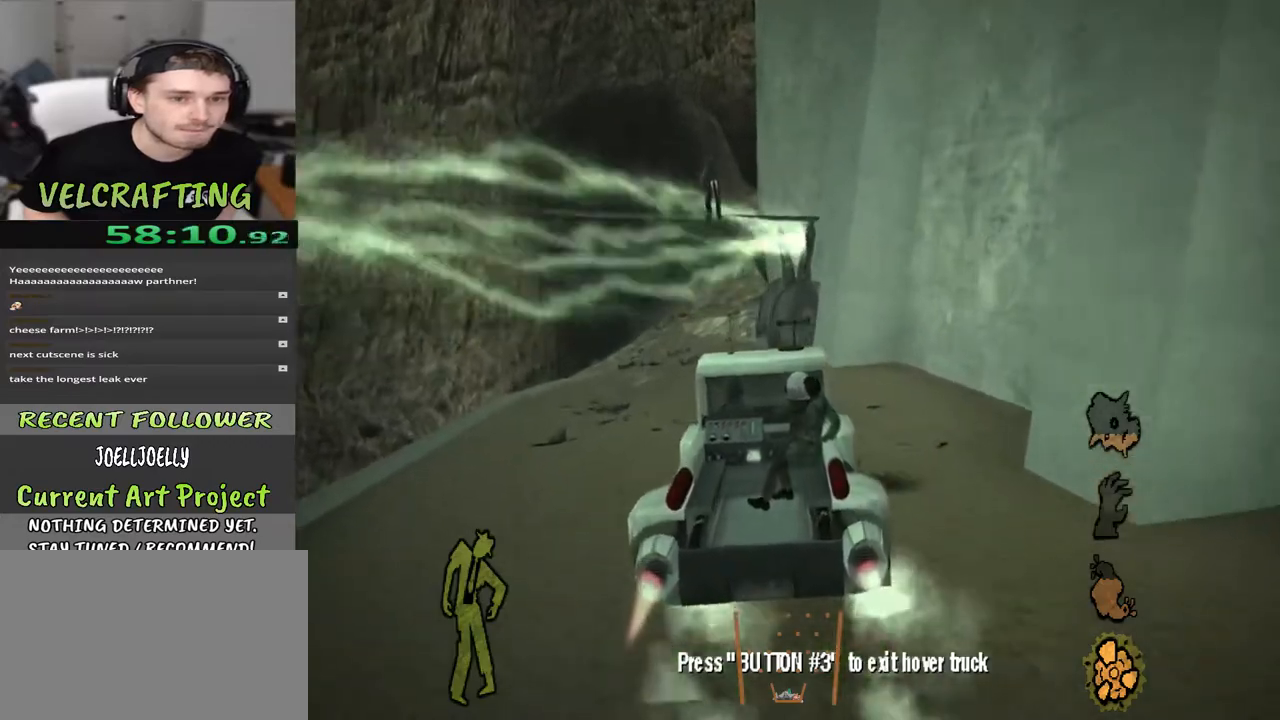
{"buttons": [], "left_stick": "down-right", "right_stick": "up-left", "events": [[117, "left_stick", "center"], [300, "left_stick", "down"], [500, "left_stick", "down-right"], [500, "right_stick", "up-left"]]}
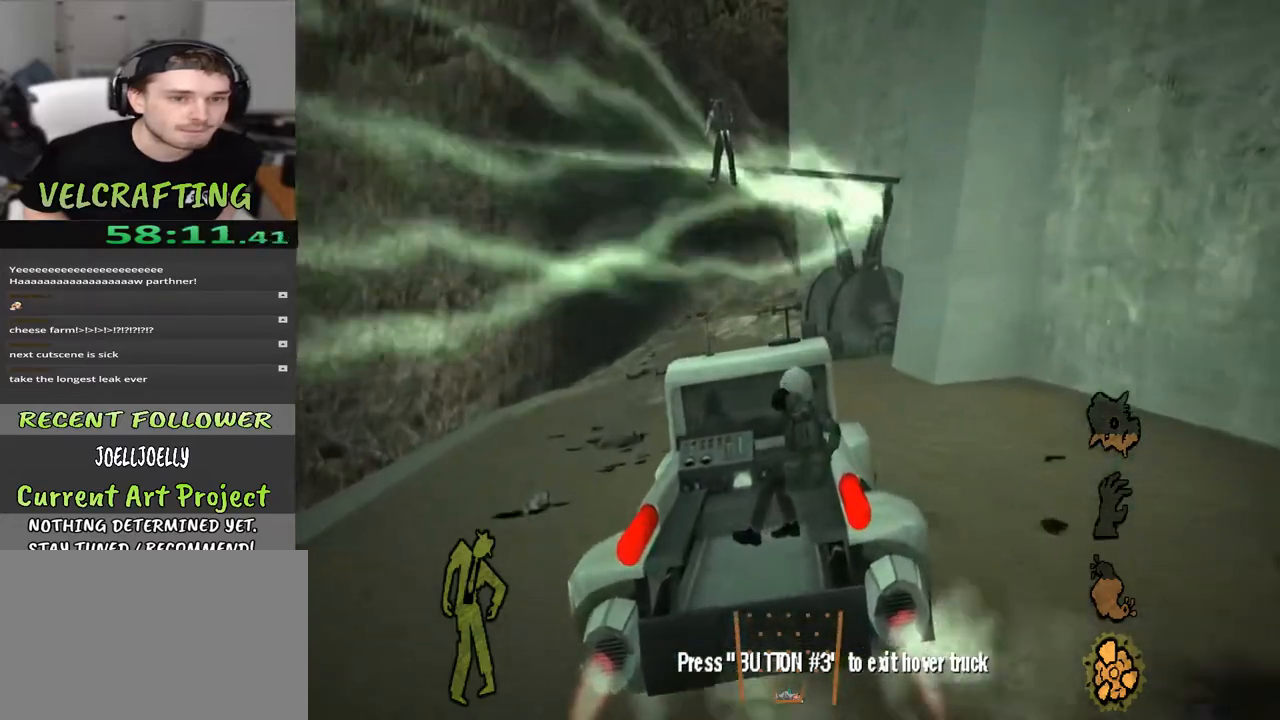
{"buttons": [], "left_stick": "down-right", "right_stick": "center", "events": [[133, "right_stick", "center"]]}
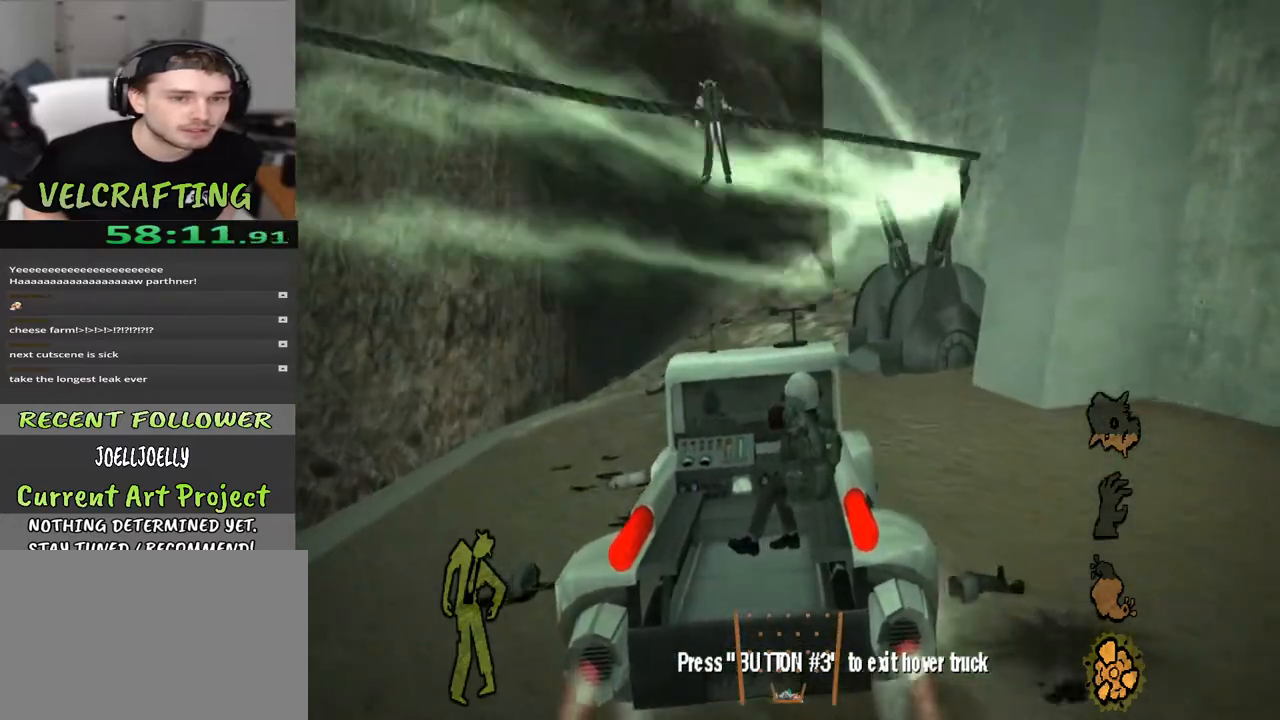
{"buttons": [], "left_stick": "up-right", "right_stick": "left", "events": [[183, "left_stick", "right"], [433, "left_stick", "up-right"], [450, "right_stick", "left"]]}
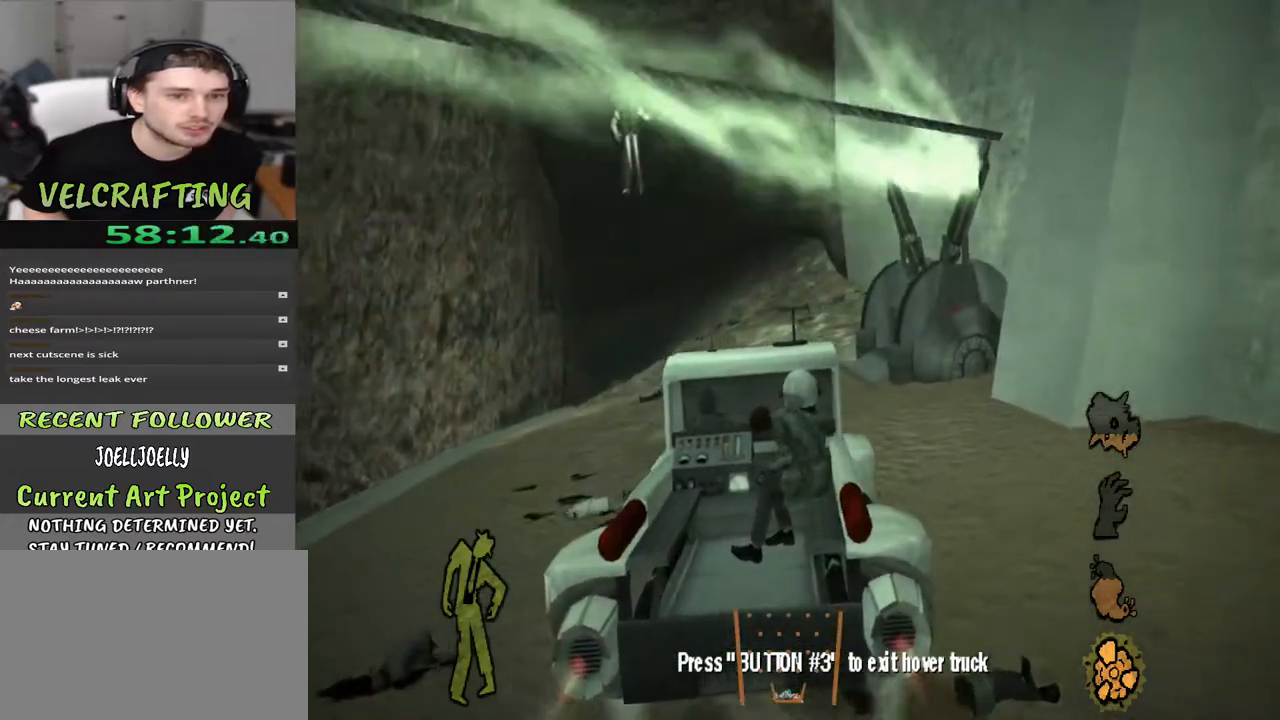
{"buttons": [], "left_stick": "left", "right_stick": "left", "events": [[183, "left_stick", "up"], [183, "right_stick", "center"], [300, "right_stick", "left"], [367, "left_stick", "up-left"], [483, "left_stick", "left"]]}
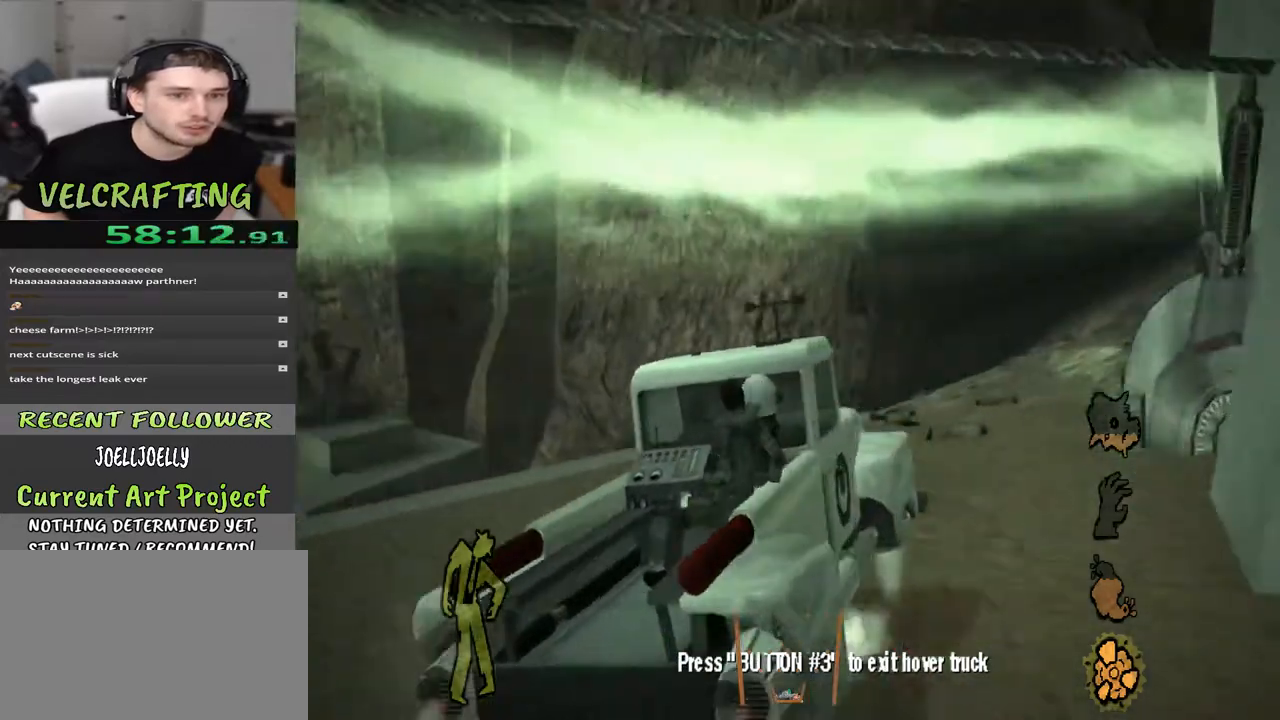
{"buttons": [], "left_stick": "left", "right_stick": "center", "events": [[133, "right_stick", "center"]]}
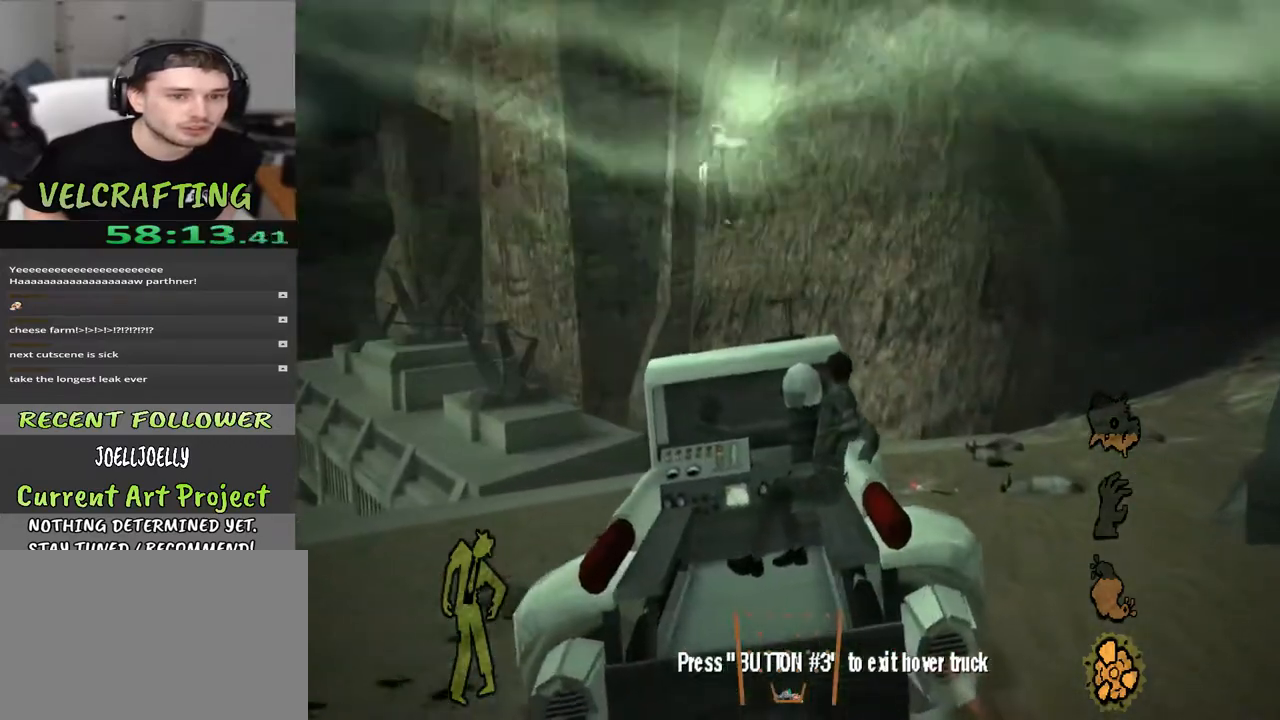
{"buttons": [], "left_stick": "up-right", "right_stick": "center", "events": [[117, "left_stick", "up-right"], [117, "right_stick", "right"], [383, "right_stick", "center"]]}
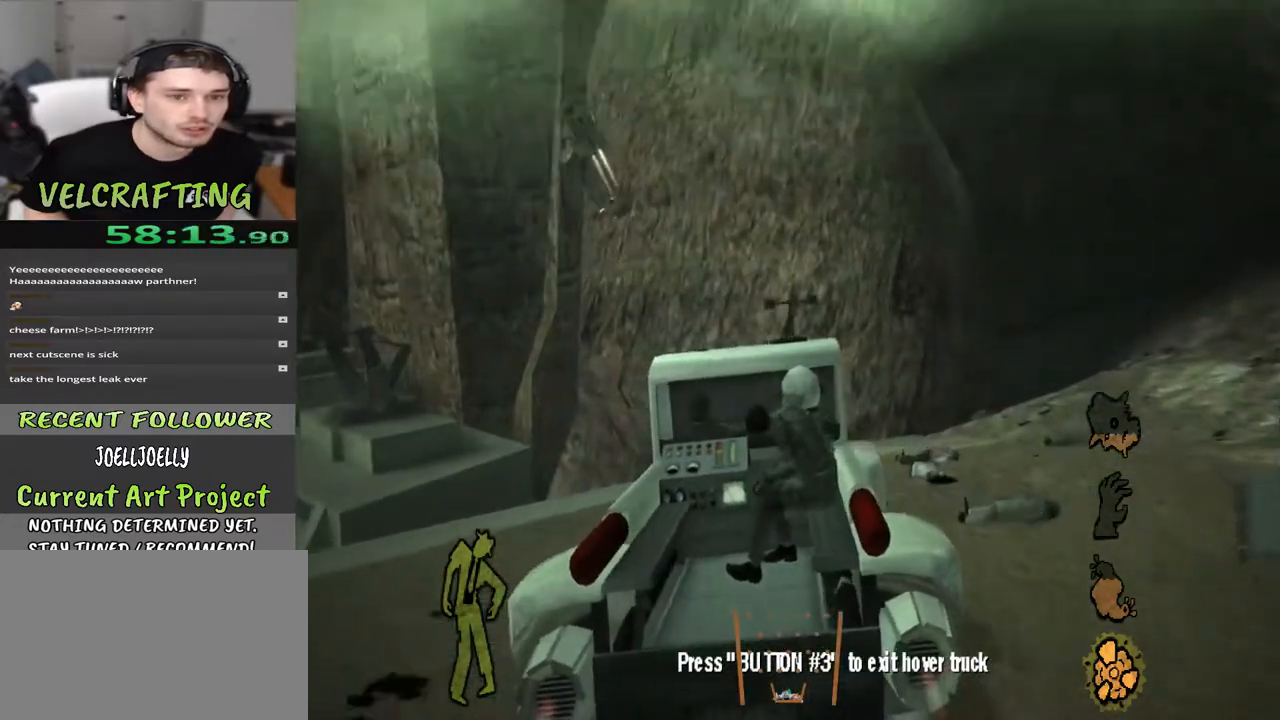
{"buttons": [], "left_stick": "center", "right_stick": "left", "events": [[67, "left_stick", "center"], [200, "right_stick", "left"]]}
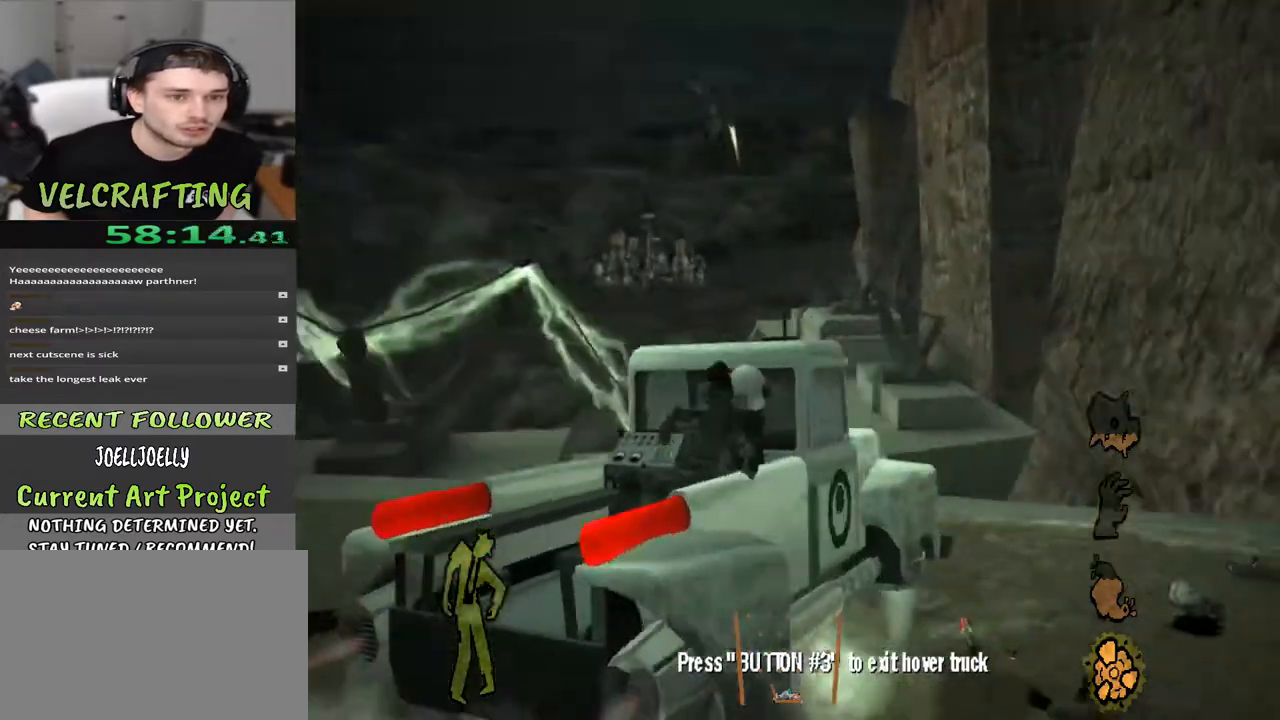
{"buttons": [], "left_stick": "center", "right_stick": "left", "events": [[50, "left_stick", "down"], [83, "right_stick", "center"], [317, "right_stick", "left"], [400, "left_stick", "center"]]}
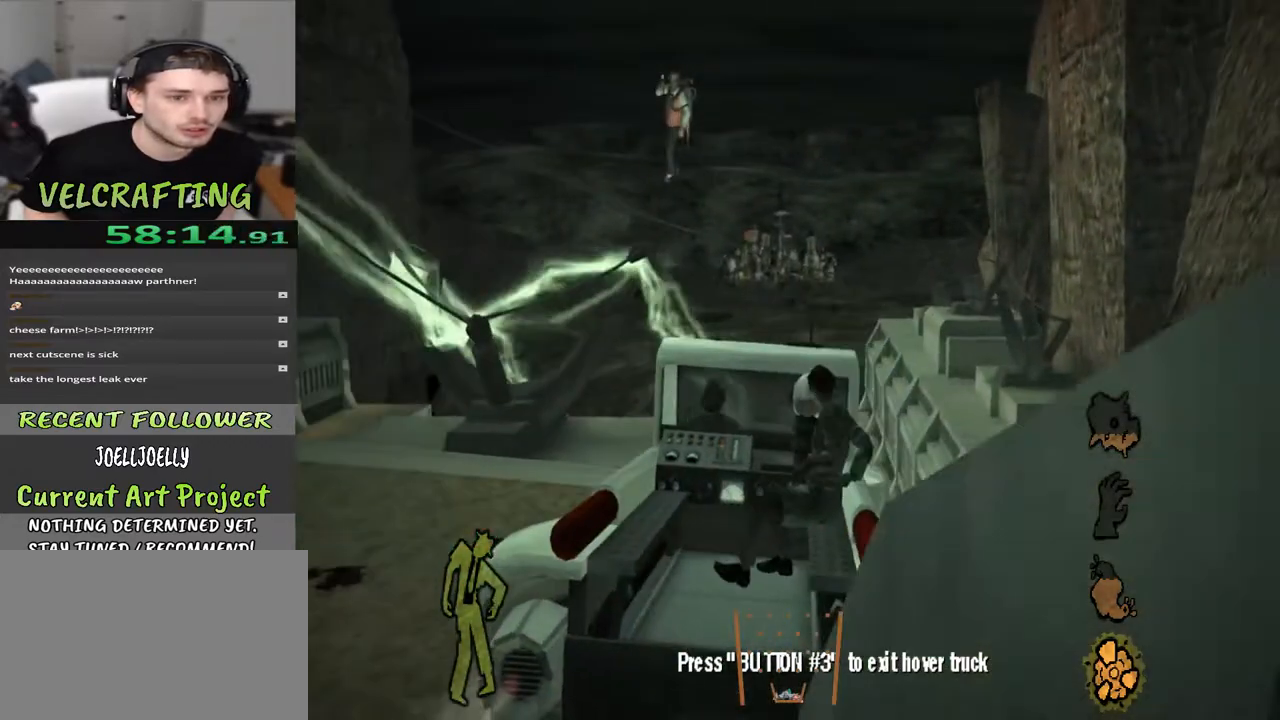
{"buttons": [], "left_stick": "up", "right_stick": "left", "events": [[333, "left_stick", "up"]]}
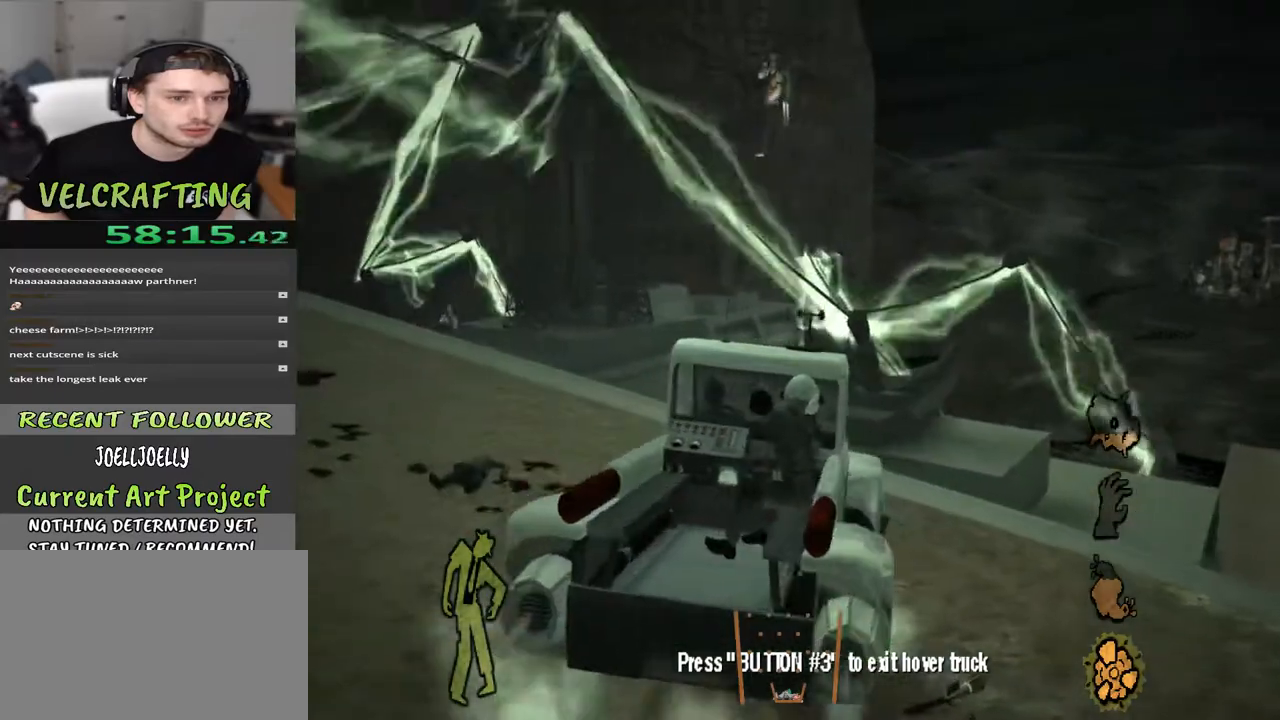
{"buttons": [], "left_stick": "center", "right_stick": "left", "events": [[67, "left_stick", "center"]]}
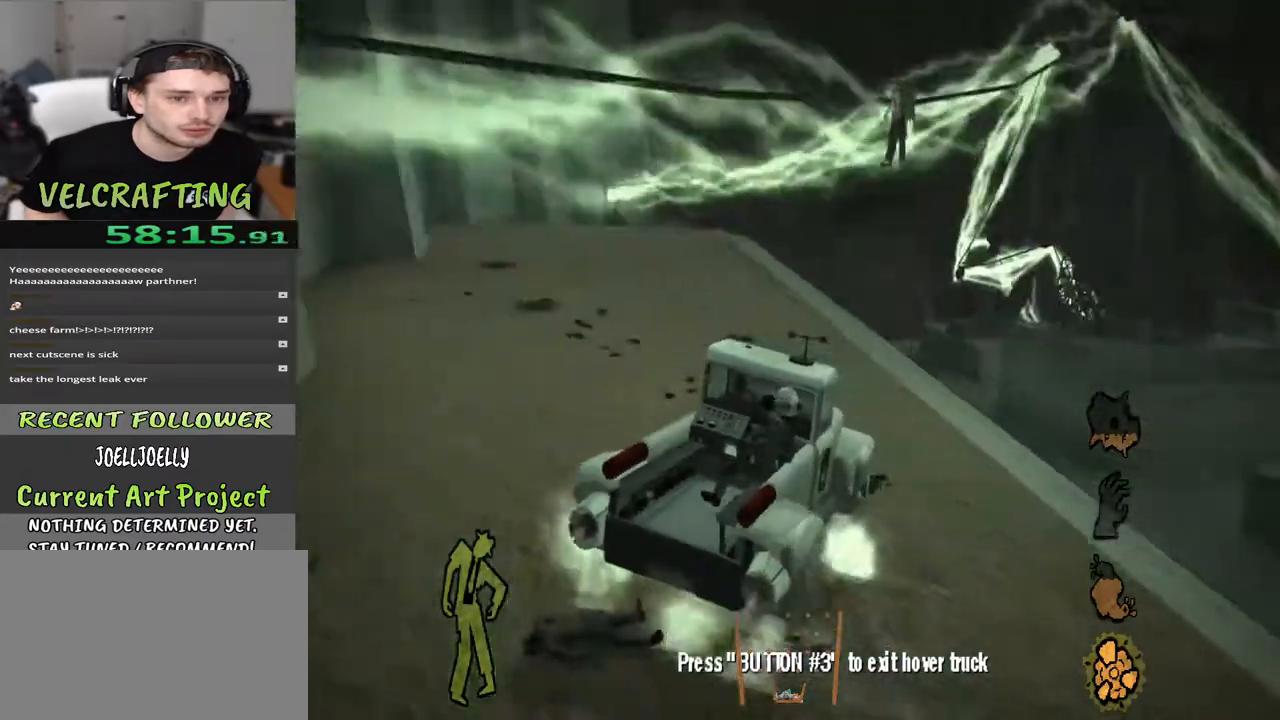
{"buttons": [], "left_stick": "up-right", "right_stick": "left", "events": [[83, "left_stick", "up"], [267, "left_stick", "center"], [350, "left_stick", "up-right"]]}
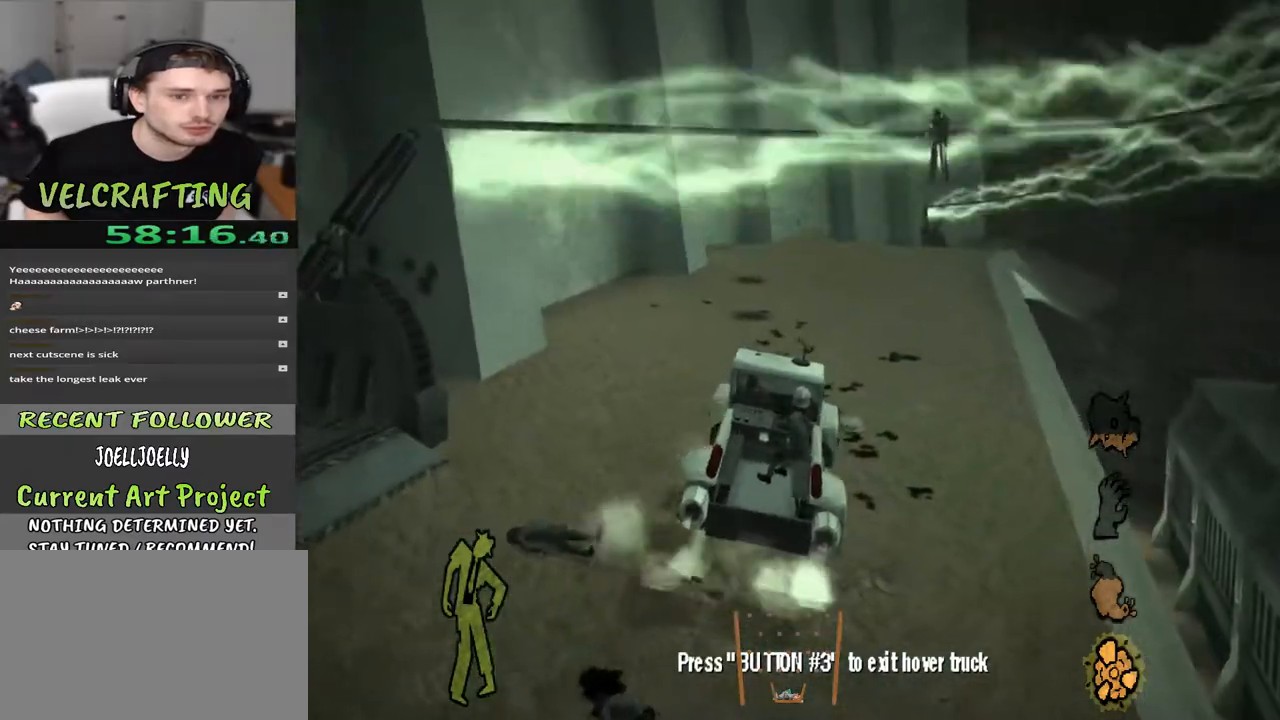
{"buttons": [], "left_stick": "up", "right_stick": "center", "events": [[183, "left_stick", "center"], [483, "left_stick", "up"], [483, "right_stick", "center"]]}
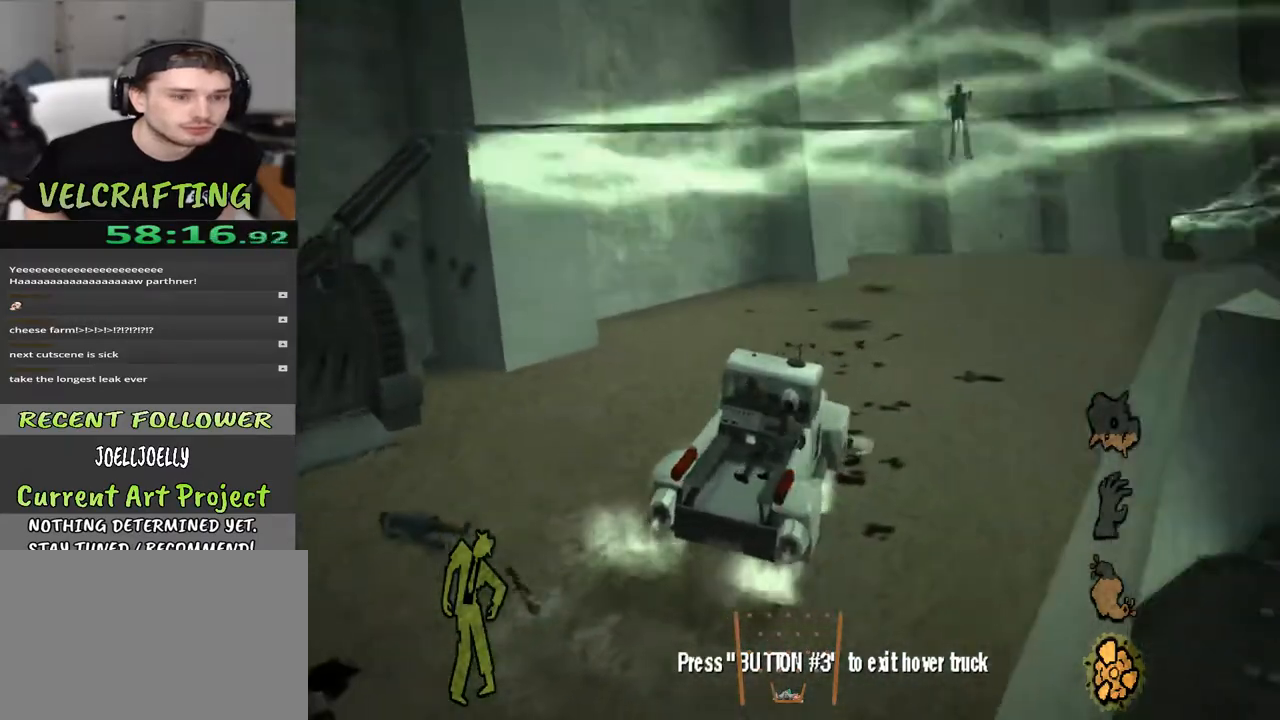
{"buttons": [], "left_stick": "center", "right_stick": "center", "events": [[300, "left_stick", "up-right"], [433, "left_stick", "center"]]}
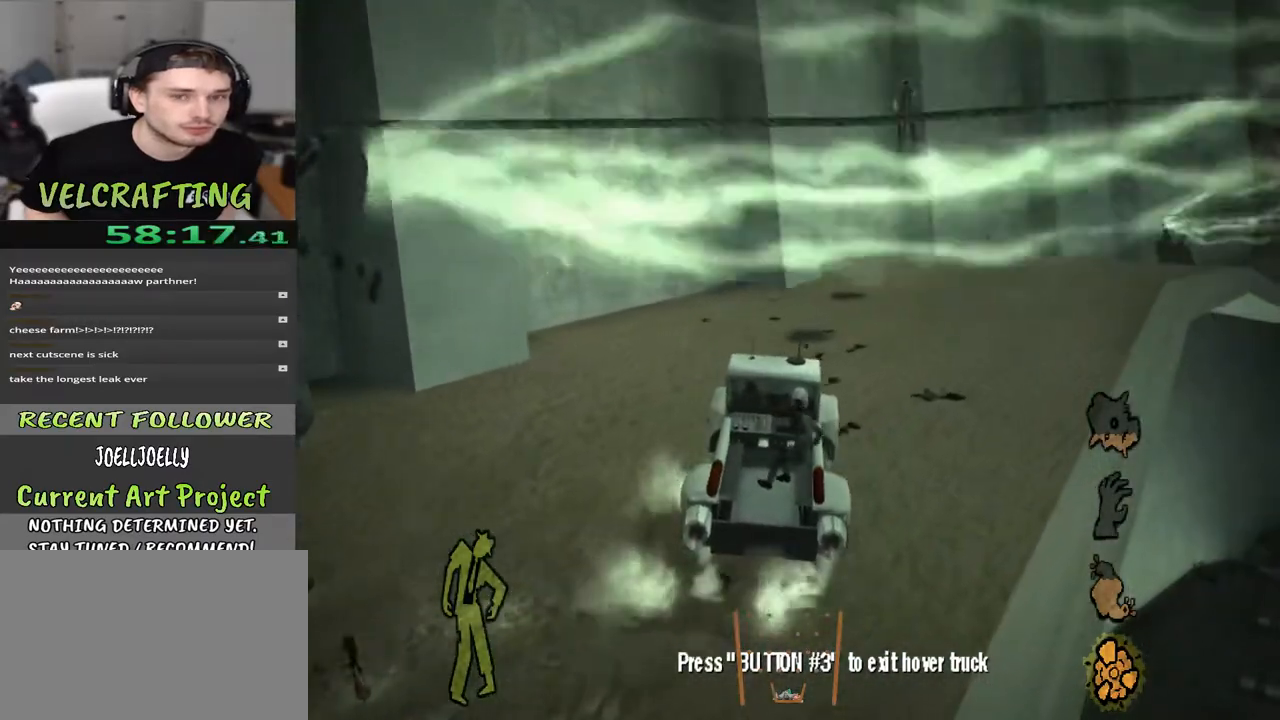
{"buttons": [], "left_stick": "up", "right_stick": "center", "events": [[450, "left_stick", "up"]]}
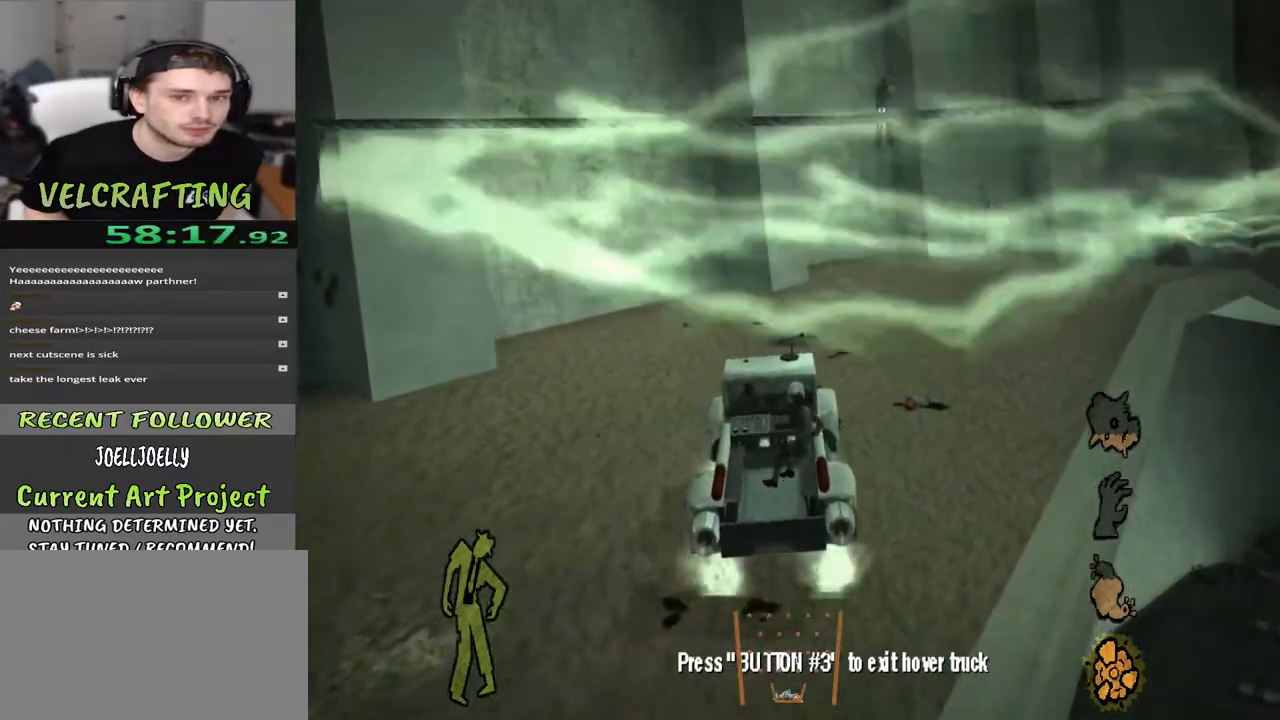
{"buttons": [], "left_stick": "up", "right_stick": "center", "events": [[333, "right_stick", "up"], [500, "right_stick", "center"]]}
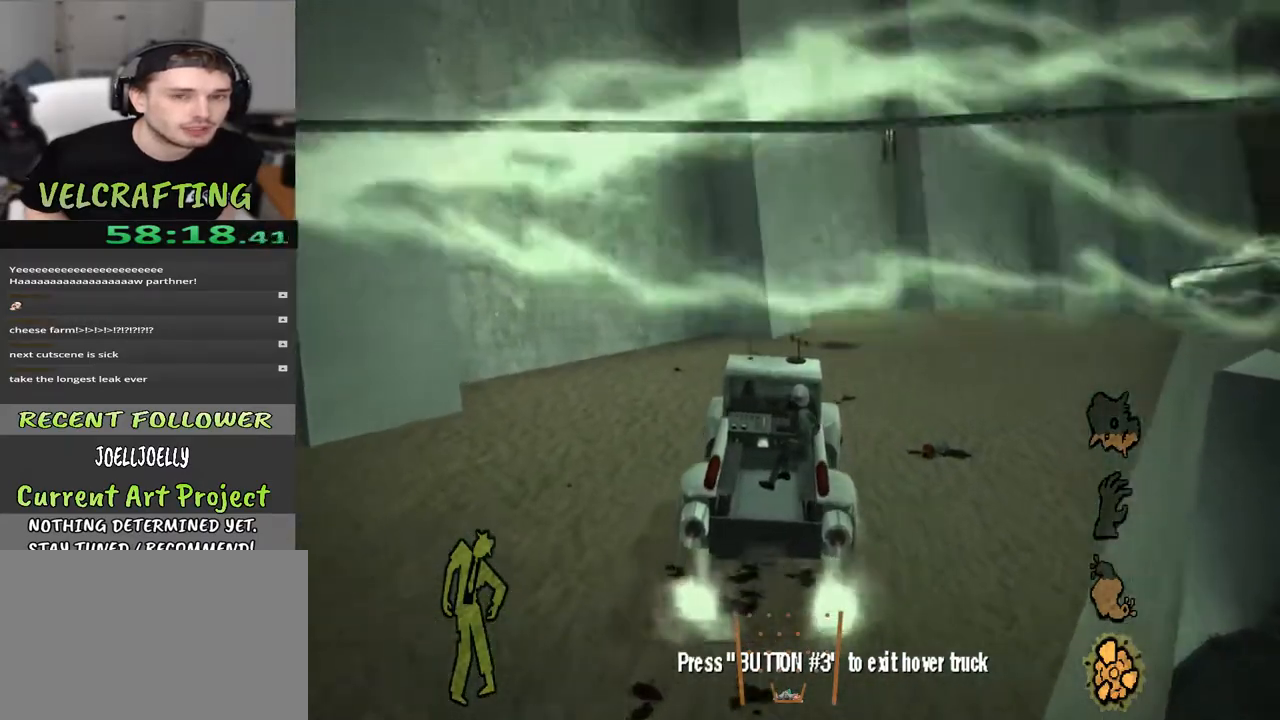
{"buttons": [], "left_stick": "up", "right_stick": "right", "events": [[333, "right_stick", "right"]]}
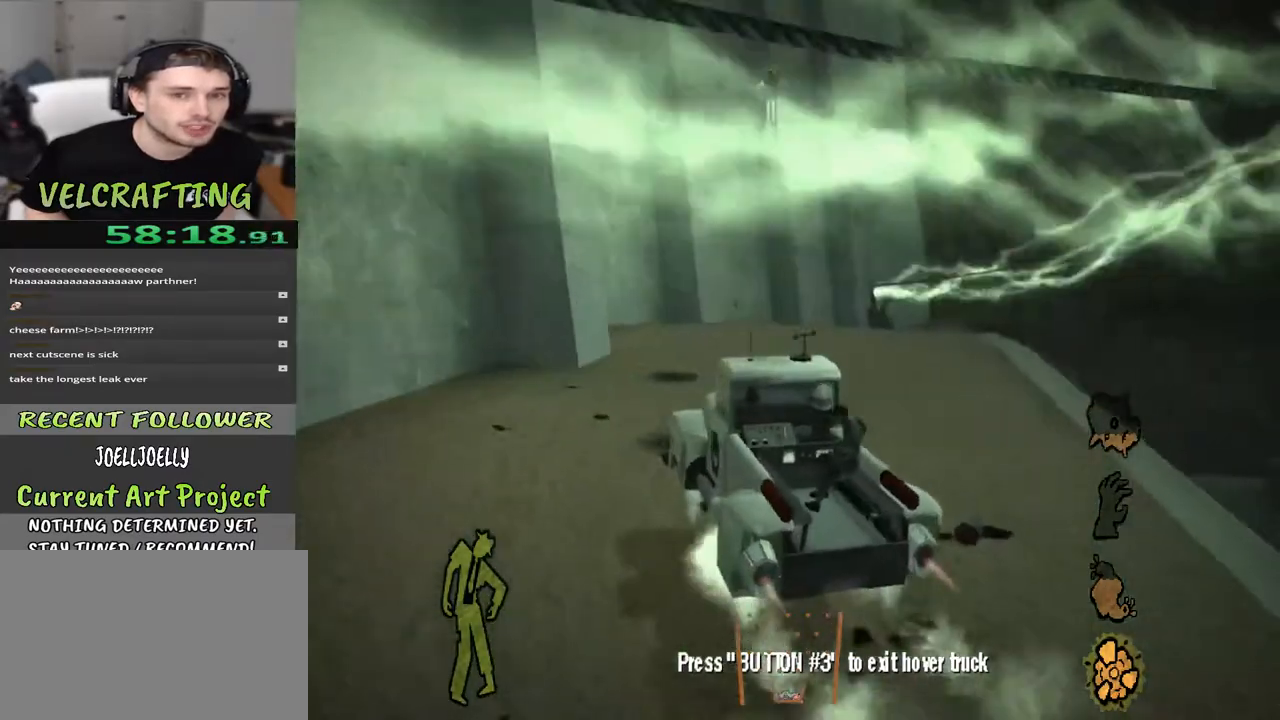
{"buttons": [], "left_stick": "up-right", "right_stick": "up-left", "events": [[50, "right_stick", "center"], [183, "left_stick", "center"], [267, "right_stick", "up-right"], [383, "left_stick", "up-right"], [500, "right_stick", "up-left"]]}
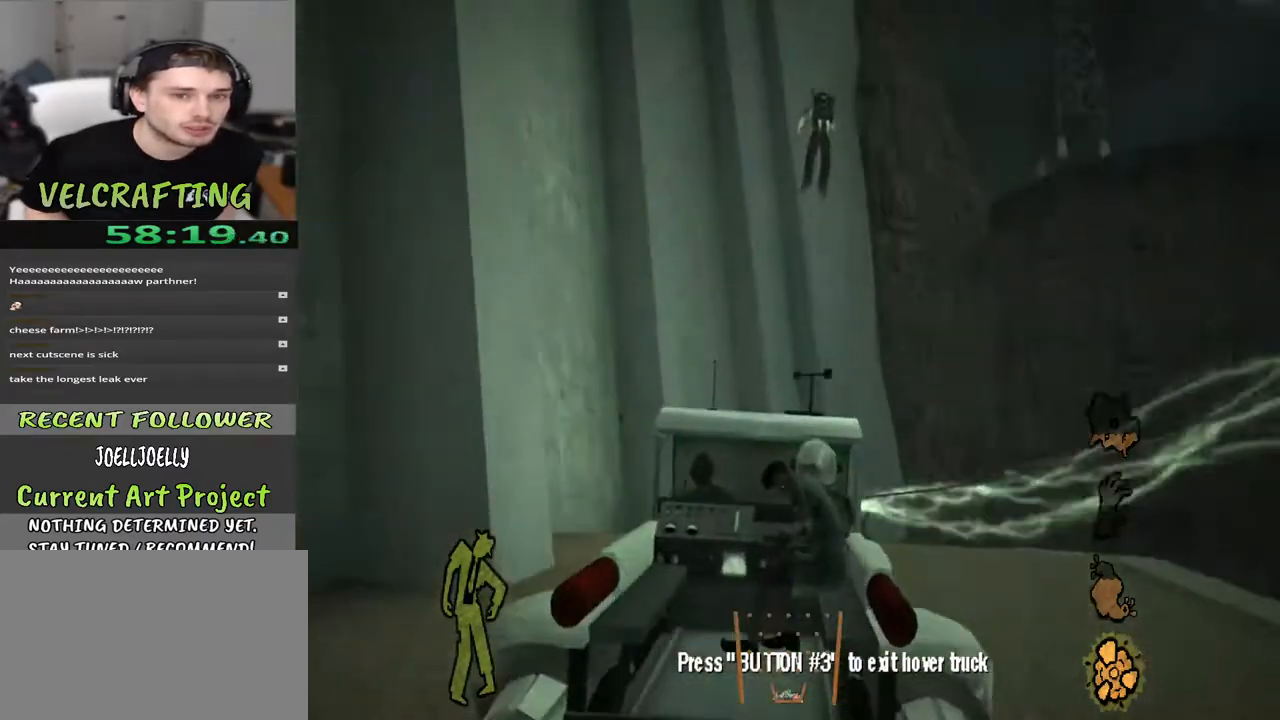
{"buttons": [], "left_stick": "up-right", "right_stick": "left", "events": [[83, "right_stick", "left"]]}
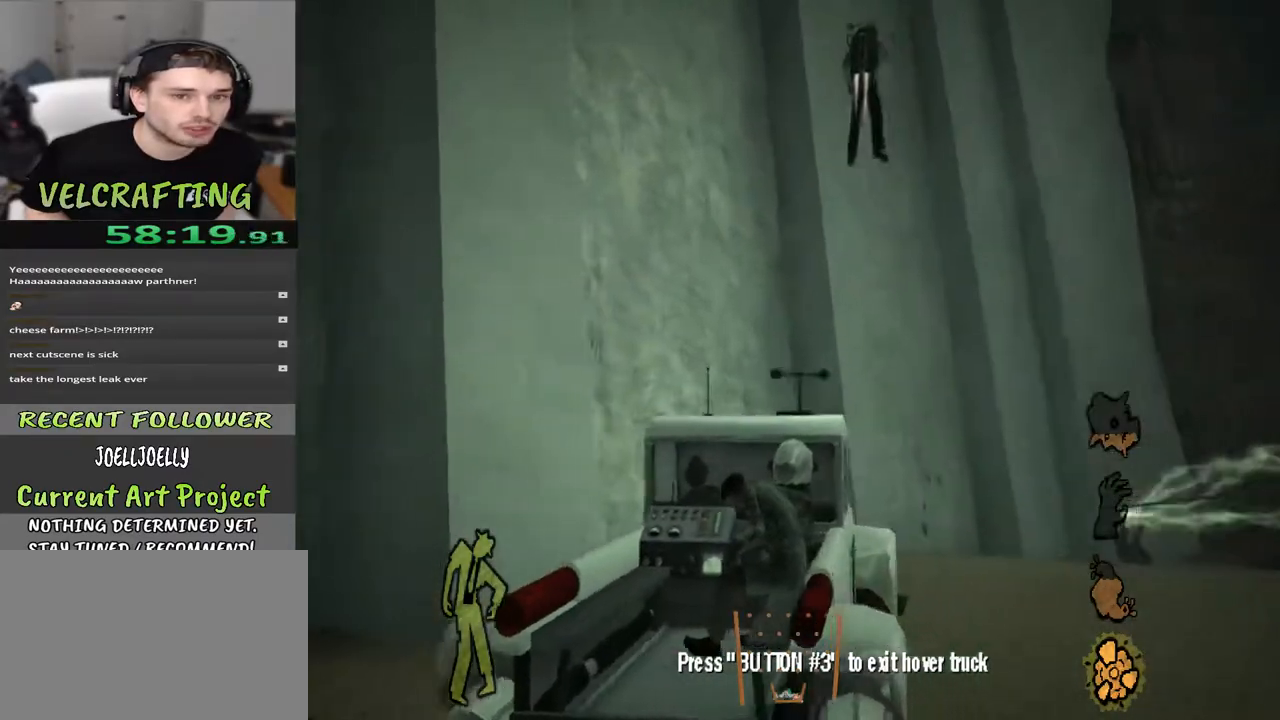
{"buttons": [], "left_stick": "center", "right_stick": "left", "events": [[117, "left_stick", "center"]]}
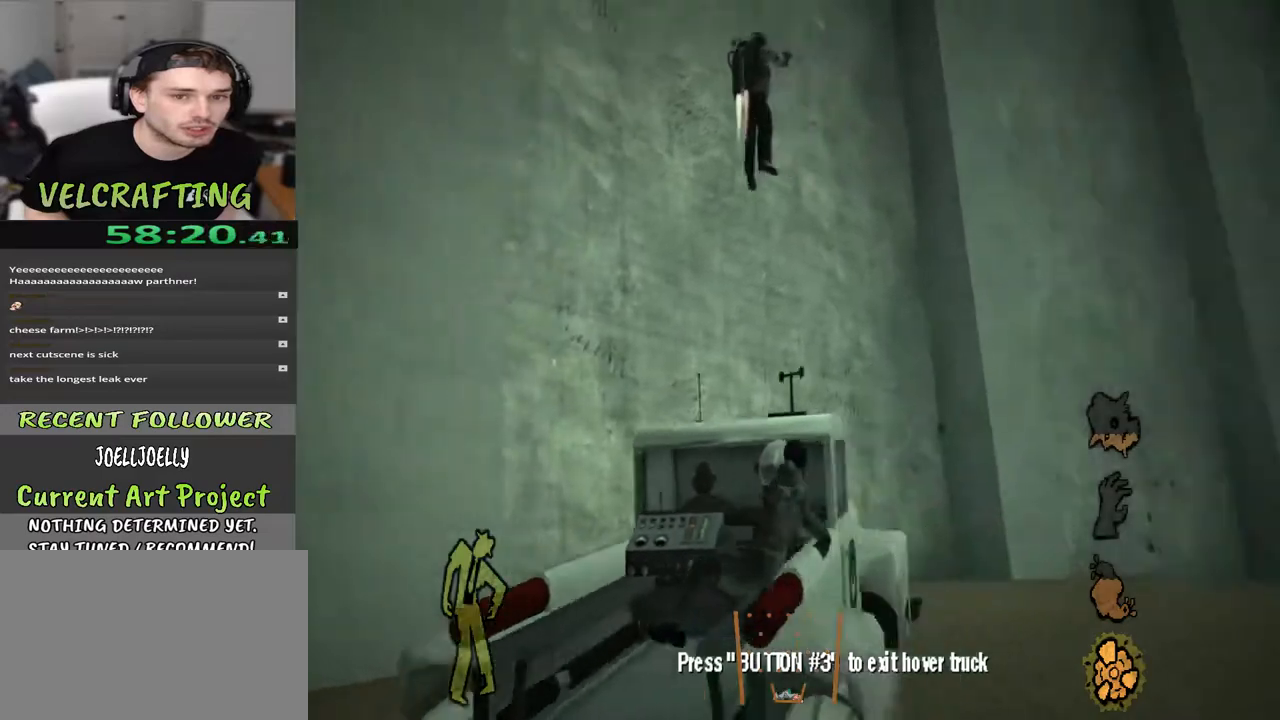
{"buttons": [], "left_stick": "up-right", "right_stick": "center", "events": [[33, "left_stick", "right"], [300, "left_stick", "up-right"], [383, "right_stick", "center"]]}
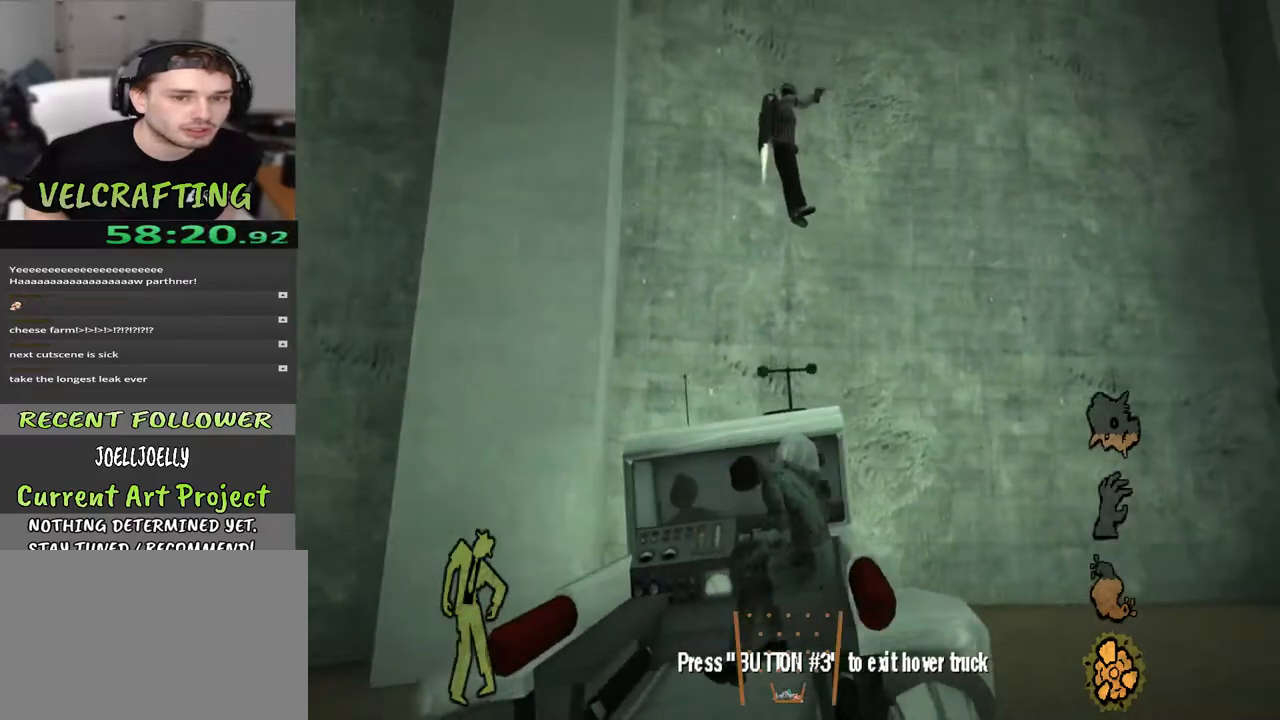
{"buttons": [], "left_stick": "center", "right_stick": "left", "events": [[117, "right_stick", "left"], [267, "left_stick", "center"], [383, "right_stick", "center"], [433, "right_stick", "left"]]}
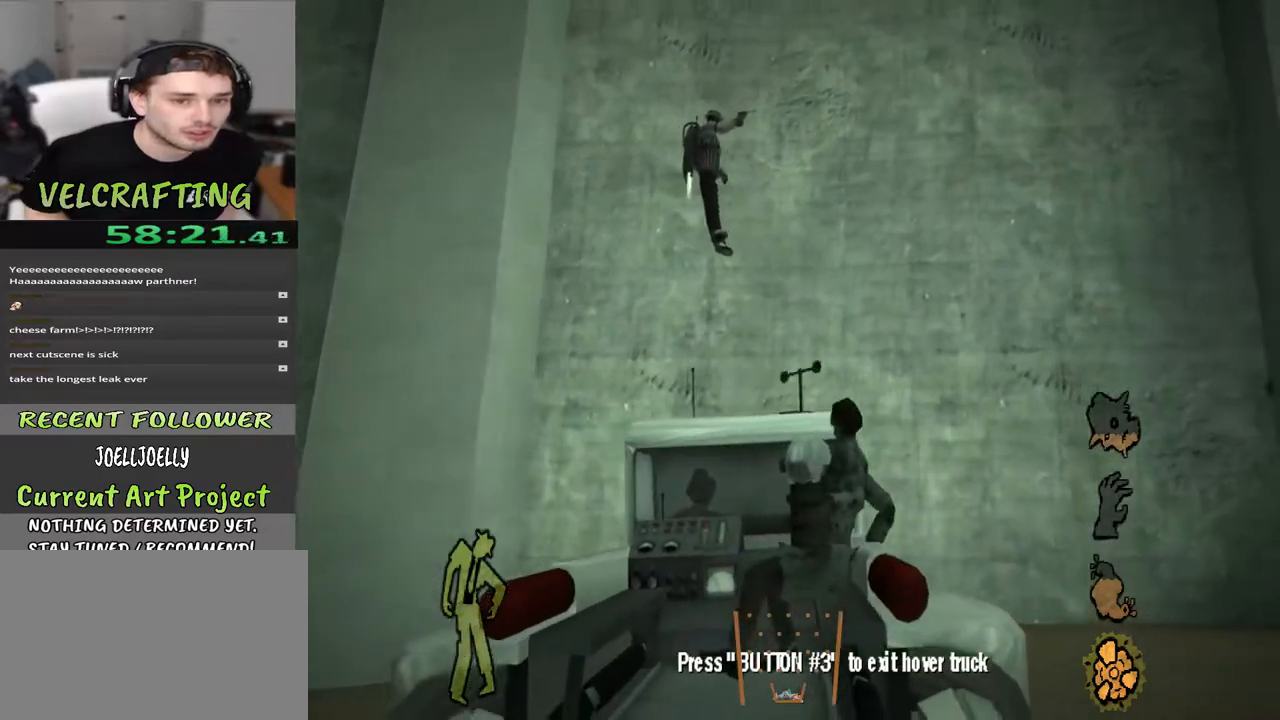
{"buttons": [], "left_stick": "center", "right_stick": "center", "events": [[17, "left_stick", "right"], [333, "right_stick", "center"], [433, "left_stick", "center"]]}
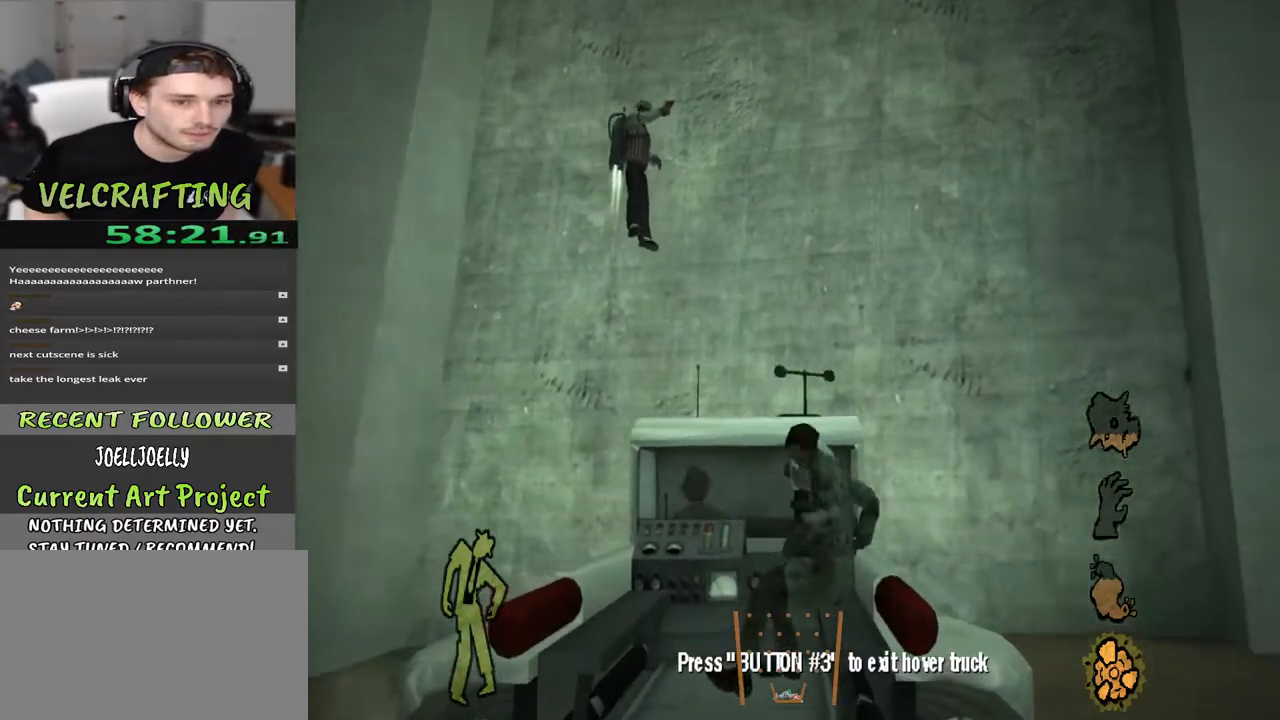
{"buttons": [], "left_stick": "right", "right_stick": "left", "events": [[100, "right_stick", "left"], [400, "left_stick", "right"]]}
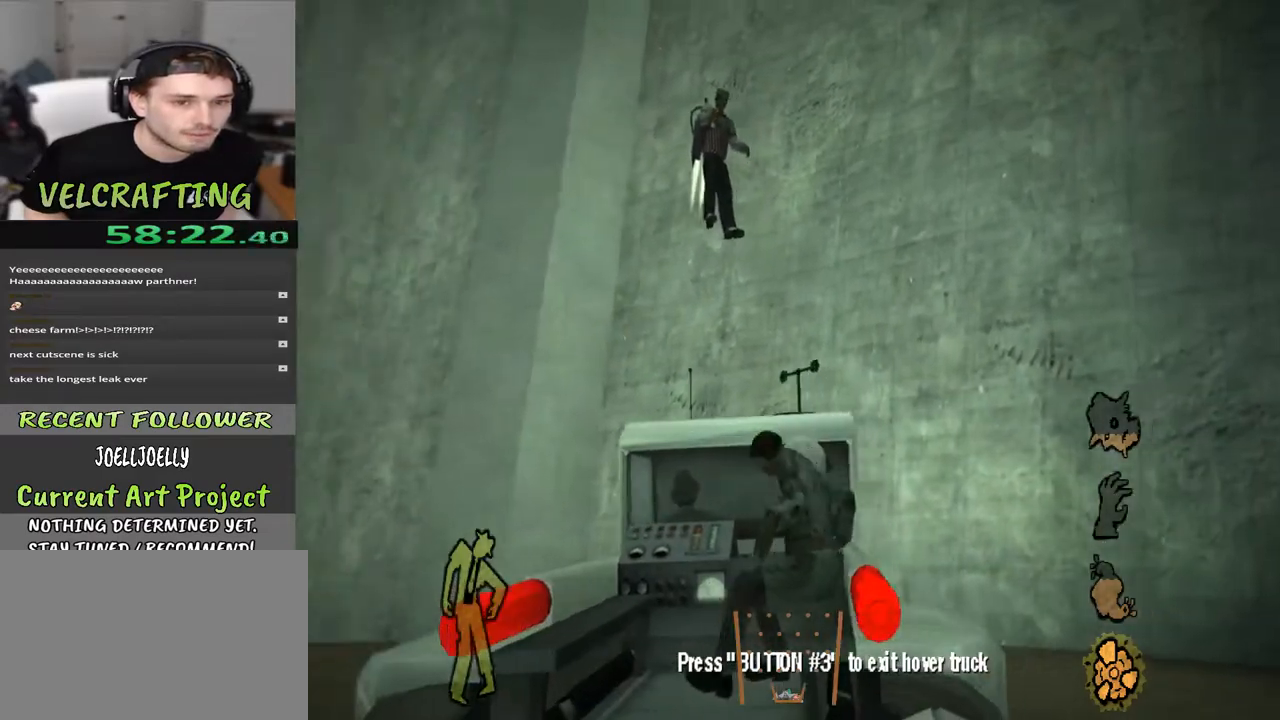
{"buttons": [], "left_stick": "right", "right_stick": "center", "events": [[167, "right_stick", "center"], [383, "left_stick", "center"], [483, "left_stick", "right"]]}
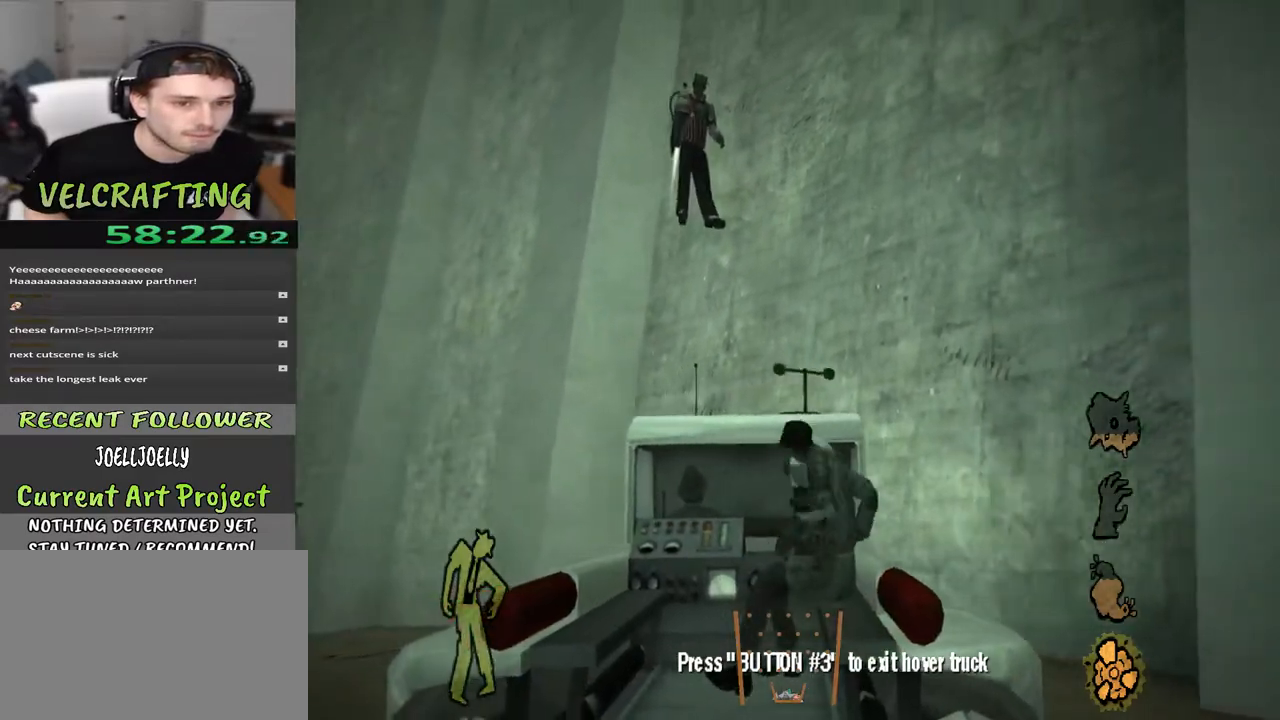
{"buttons": [], "left_stick": "center", "right_stick": "left", "events": [[17, "right_stick", "left"], [117, "left_stick", "center"]]}
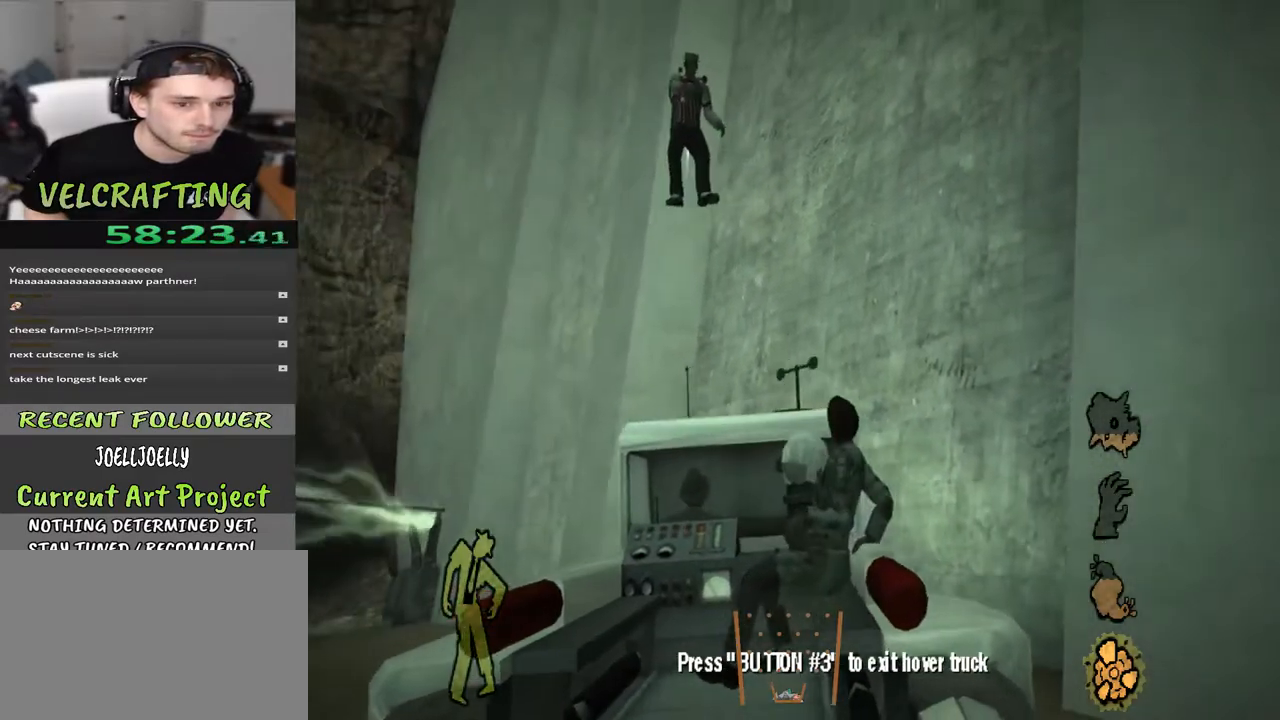
{"buttons": [], "left_stick": "down-right", "right_stick": "left", "events": [[83, "left_stick", "down-right"], [283, "left_stick", "center"], [383, "left_stick", "down-right"]]}